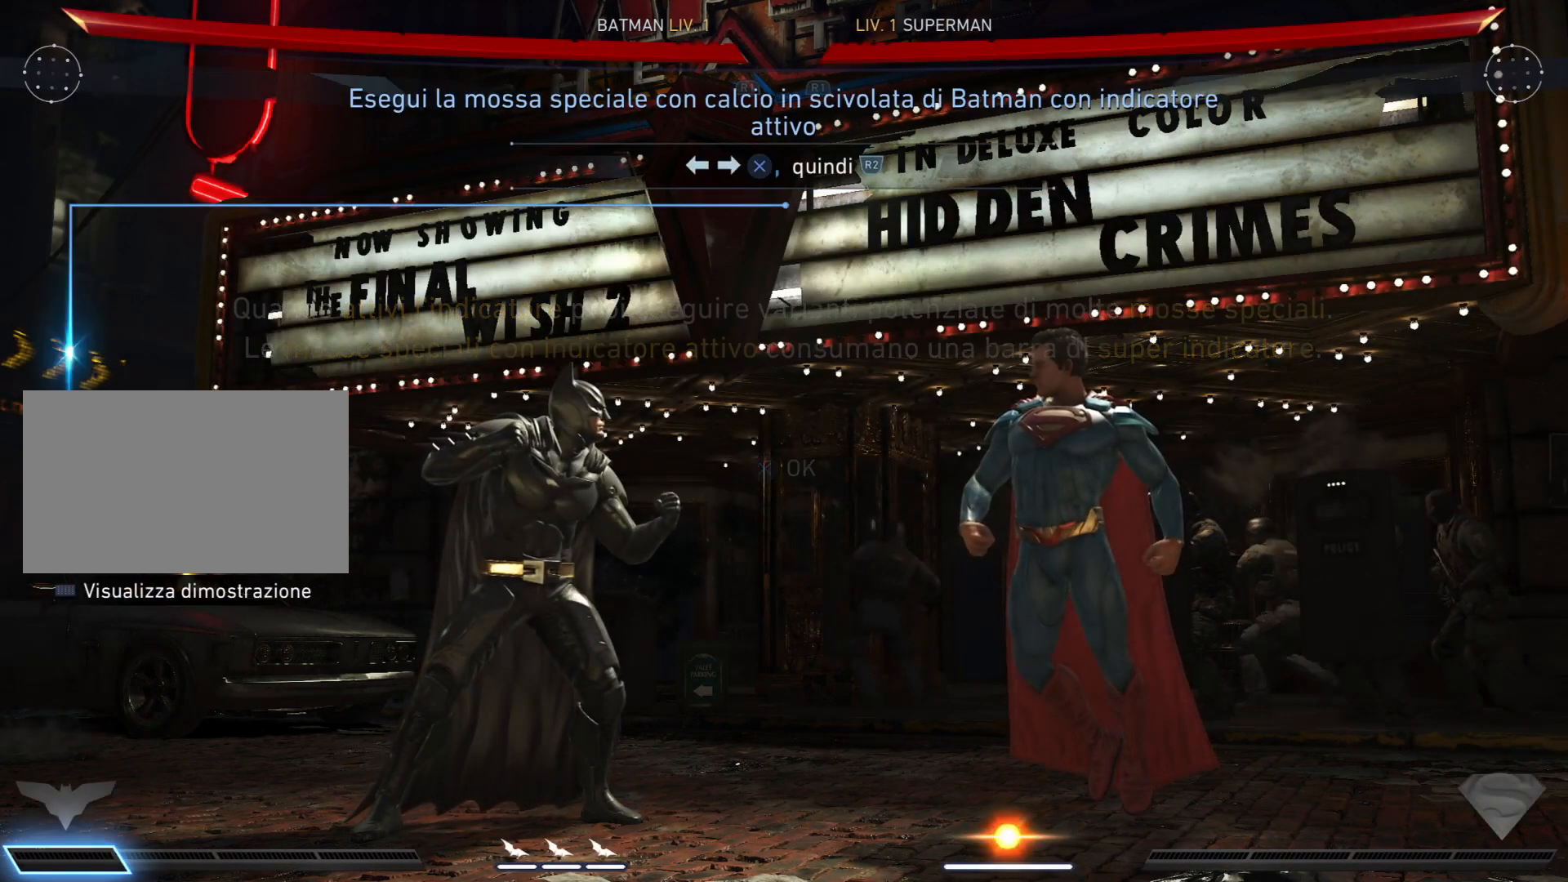
Gameplay with a controller (PlayStation layout); each line is a JSON object with the inputs held at the frame after it. "events" lists button and stick changes between this image and that frame as [ms after this image, input, new state], when the widget could be followed in between. Not read: L3 R1 R3 left_stick.
{"buttons": [], "right_stick": "center", "events": []}
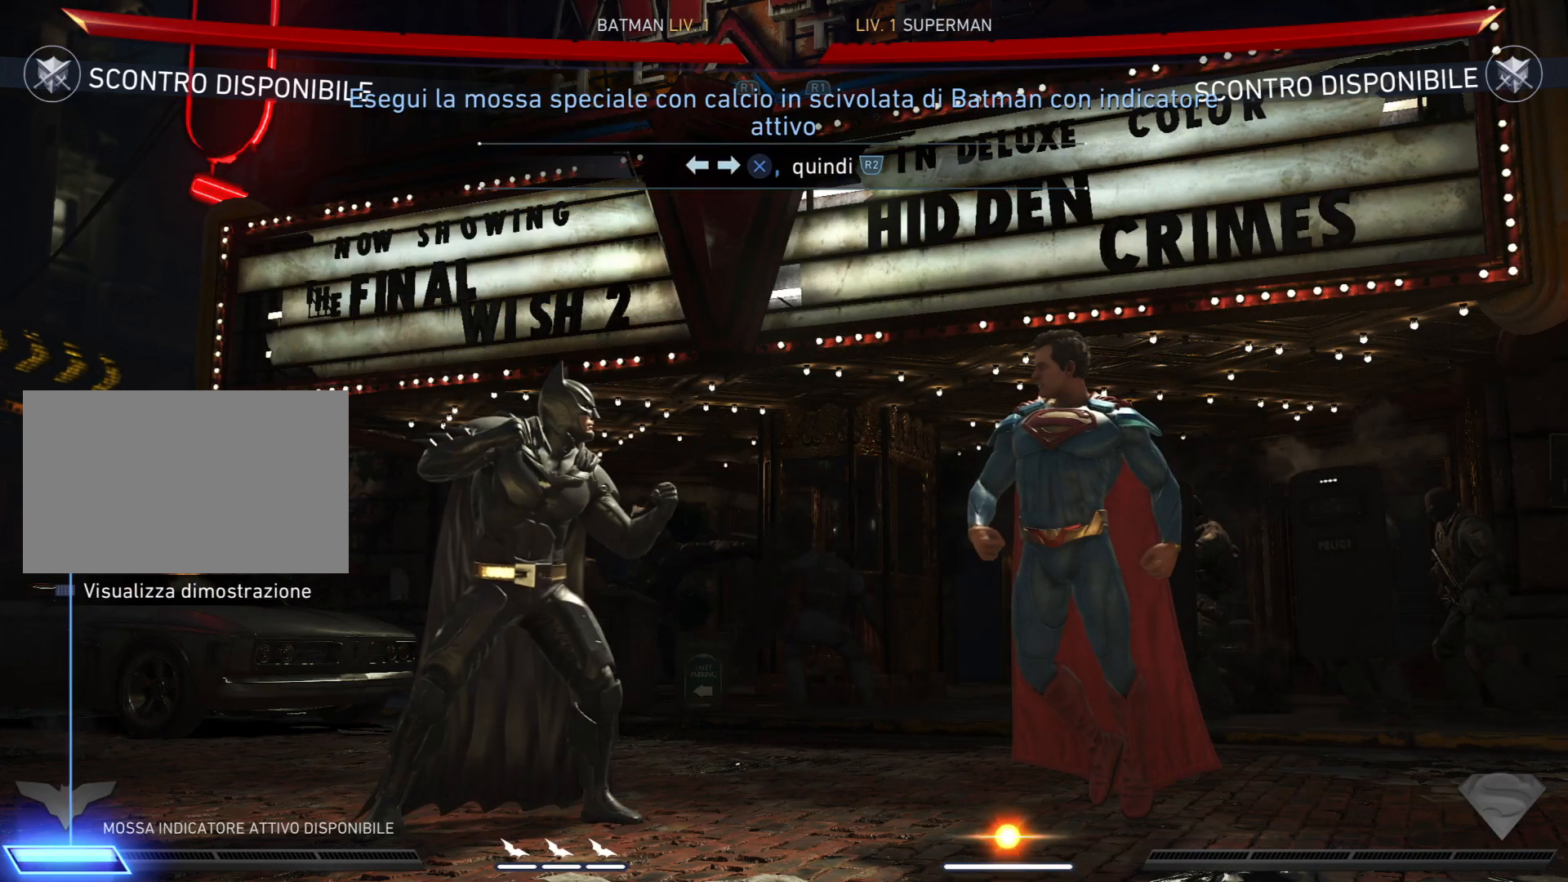
{"buttons": ["DPAD_RIGHT"], "right_stick": "center", "events": [[434, "DPAD_RIGHT", "down"]]}
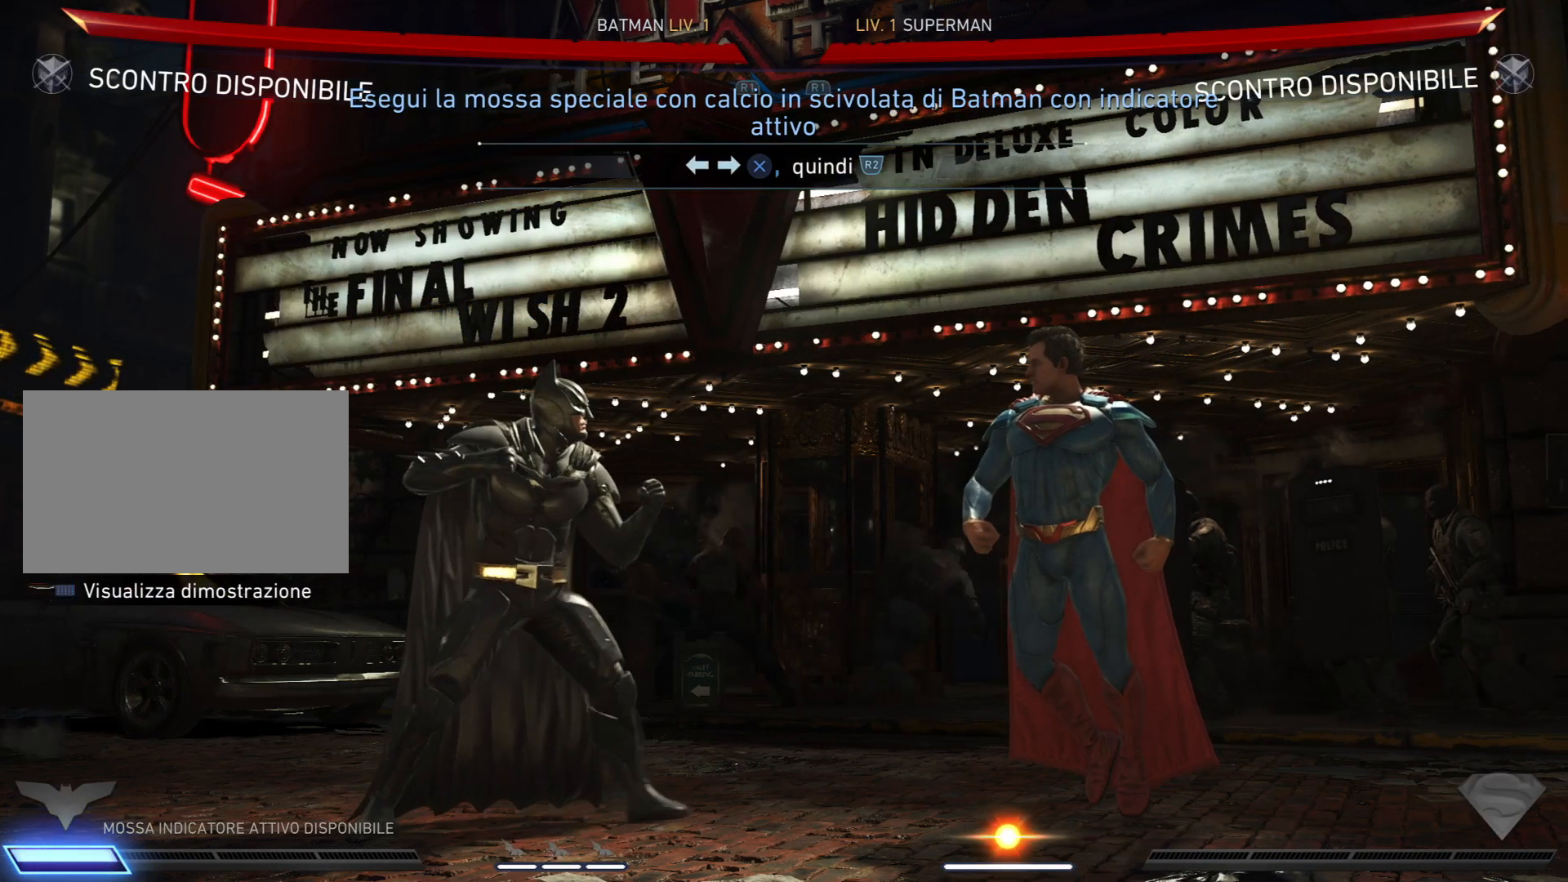
{"buttons": [], "right_stick": "center", "events": [[34, "DPAD_RIGHT", "up"]]}
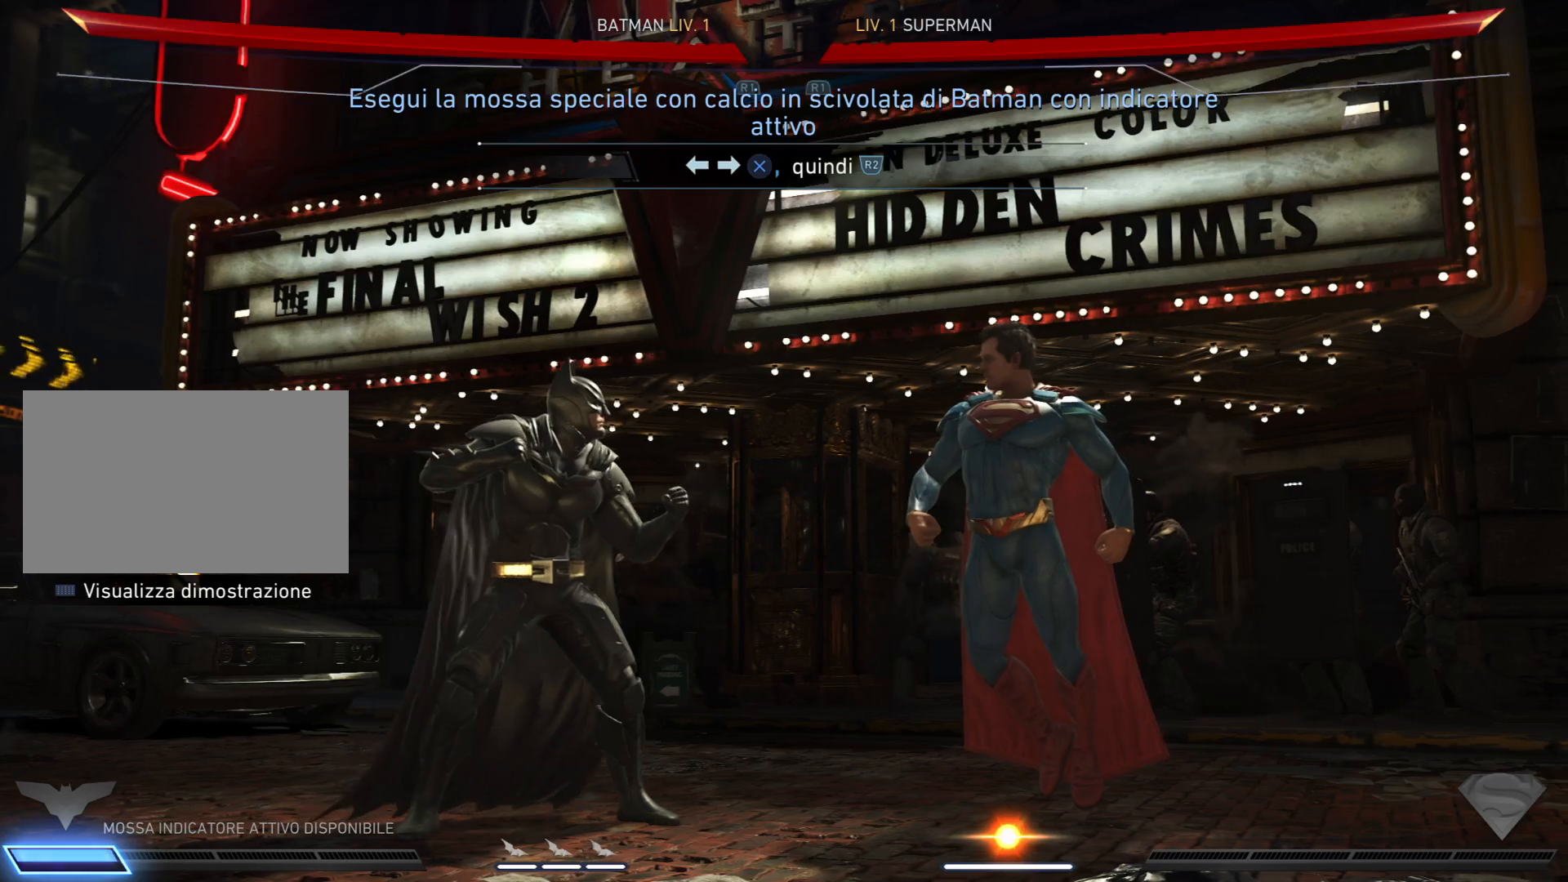
{"buttons": [], "right_stick": "center", "events": [[133, "DPAD_LEFT", "down"], [200, "DPAD_LEFT", "up"], [233, "DPAD_RIGHT", "down"], [333, "DPAD_RIGHT", "up"]]}
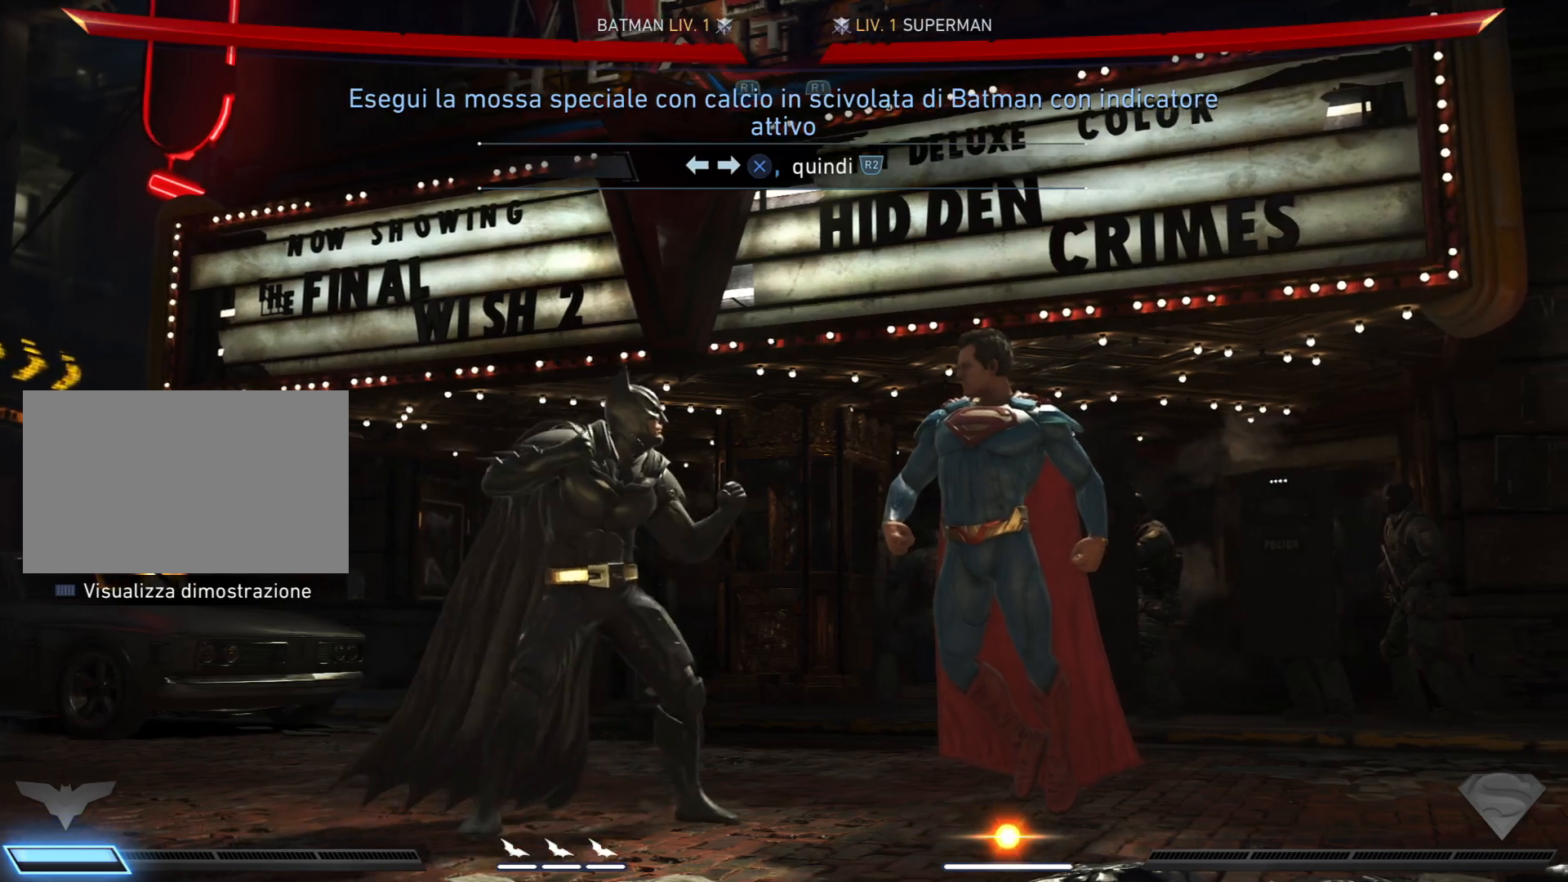
{"buttons": ["CROSS"], "right_stick": "center", "events": [[100, "CROSS", "down"]]}
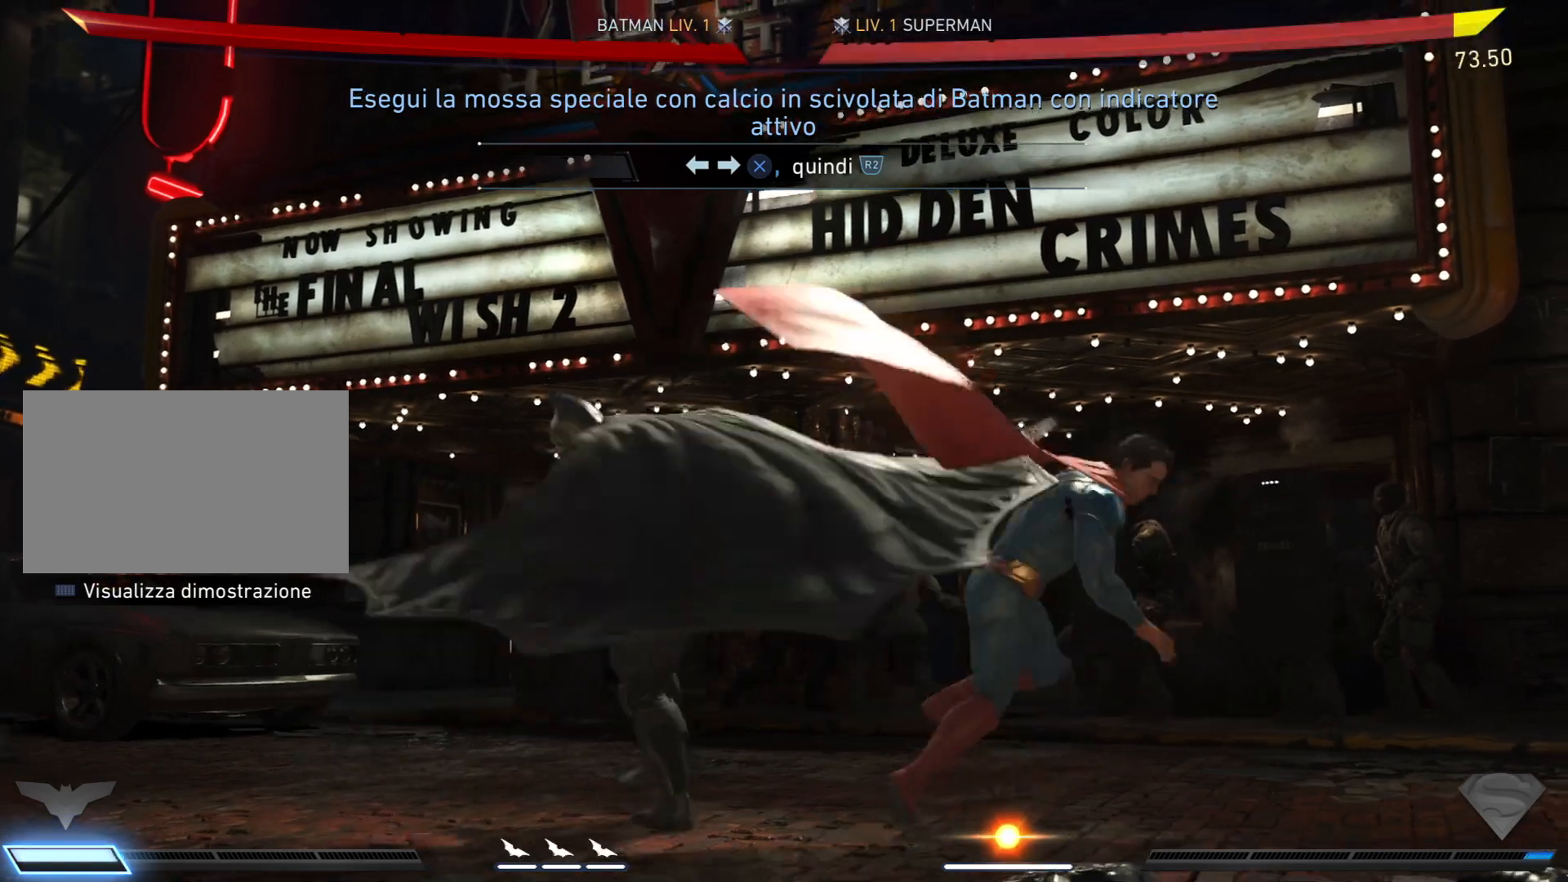
{"buttons": [], "right_stick": "center", "events": [[300, "CROSS", "up"]]}
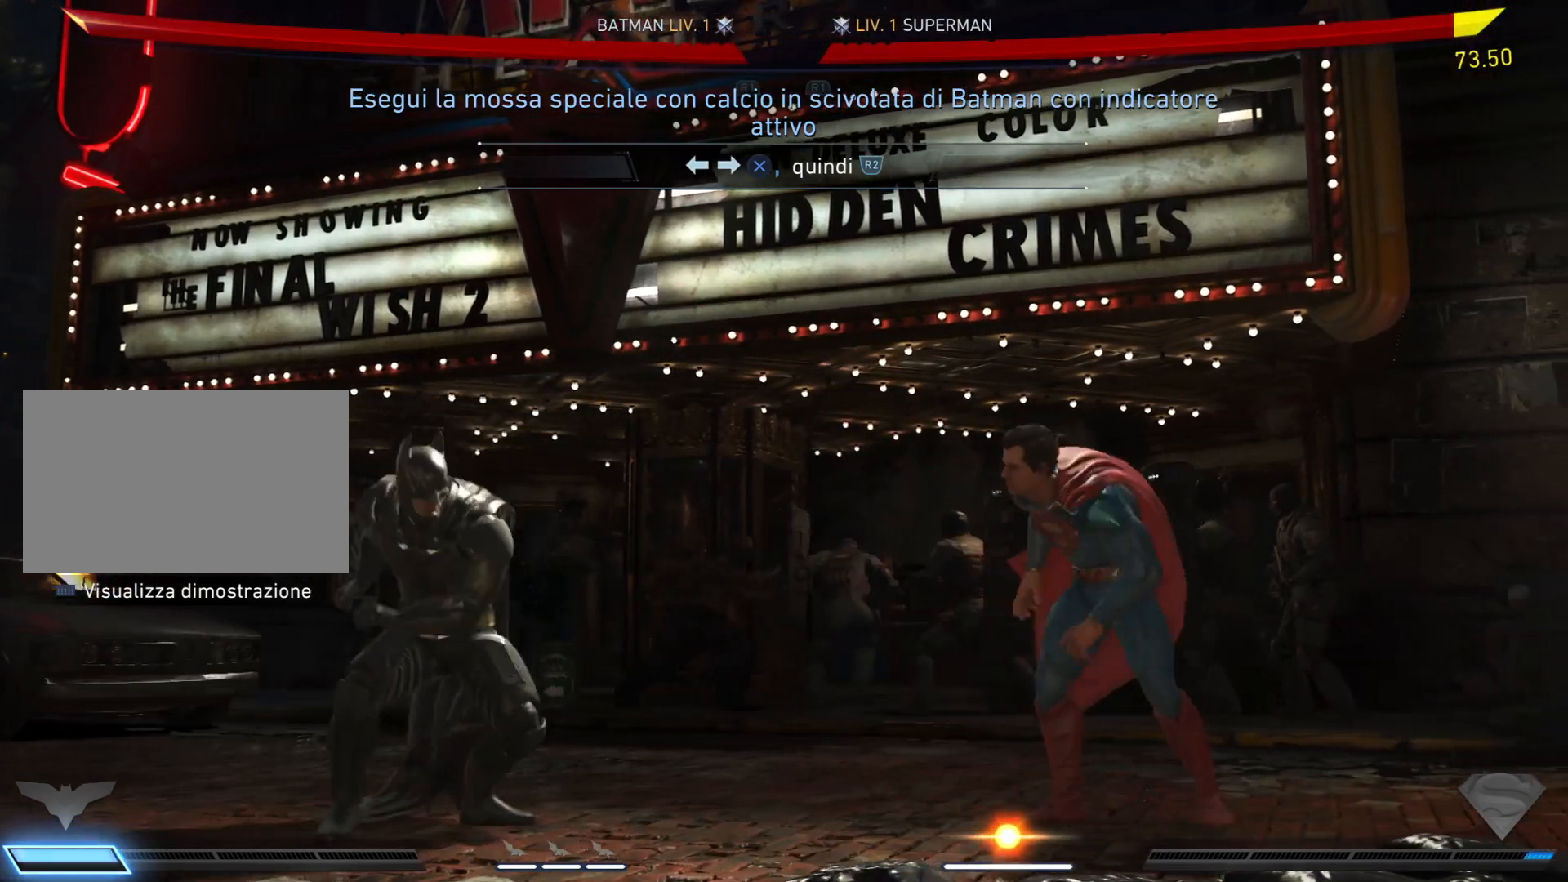
{"buttons": ["DPAD_RIGHT"], "right_stick": "center", "events": [[434, "DPAD_RIGHT", "down"]]}
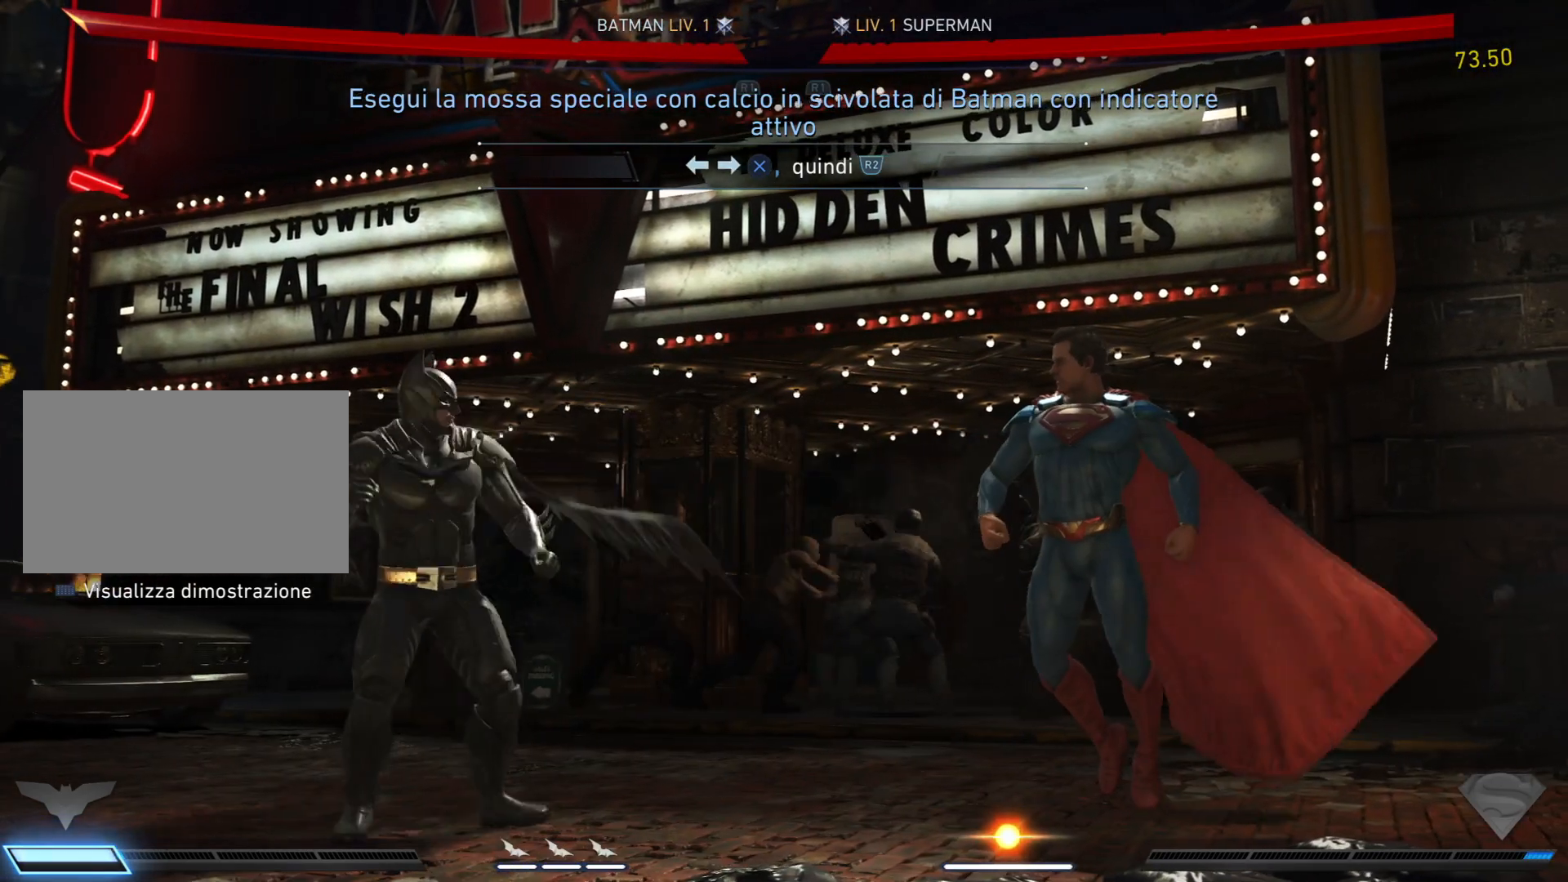
{"buttons": ["DPAD_RIGHT"], "right_stick": "center", "events": [[67, "DPAD_RIGHT", "up"], [167, "DPAD_RIGHT", "down"], [300, "DPAD_RIGHT", "up"], [334, "DPAD_RIGHT", "down"]]}
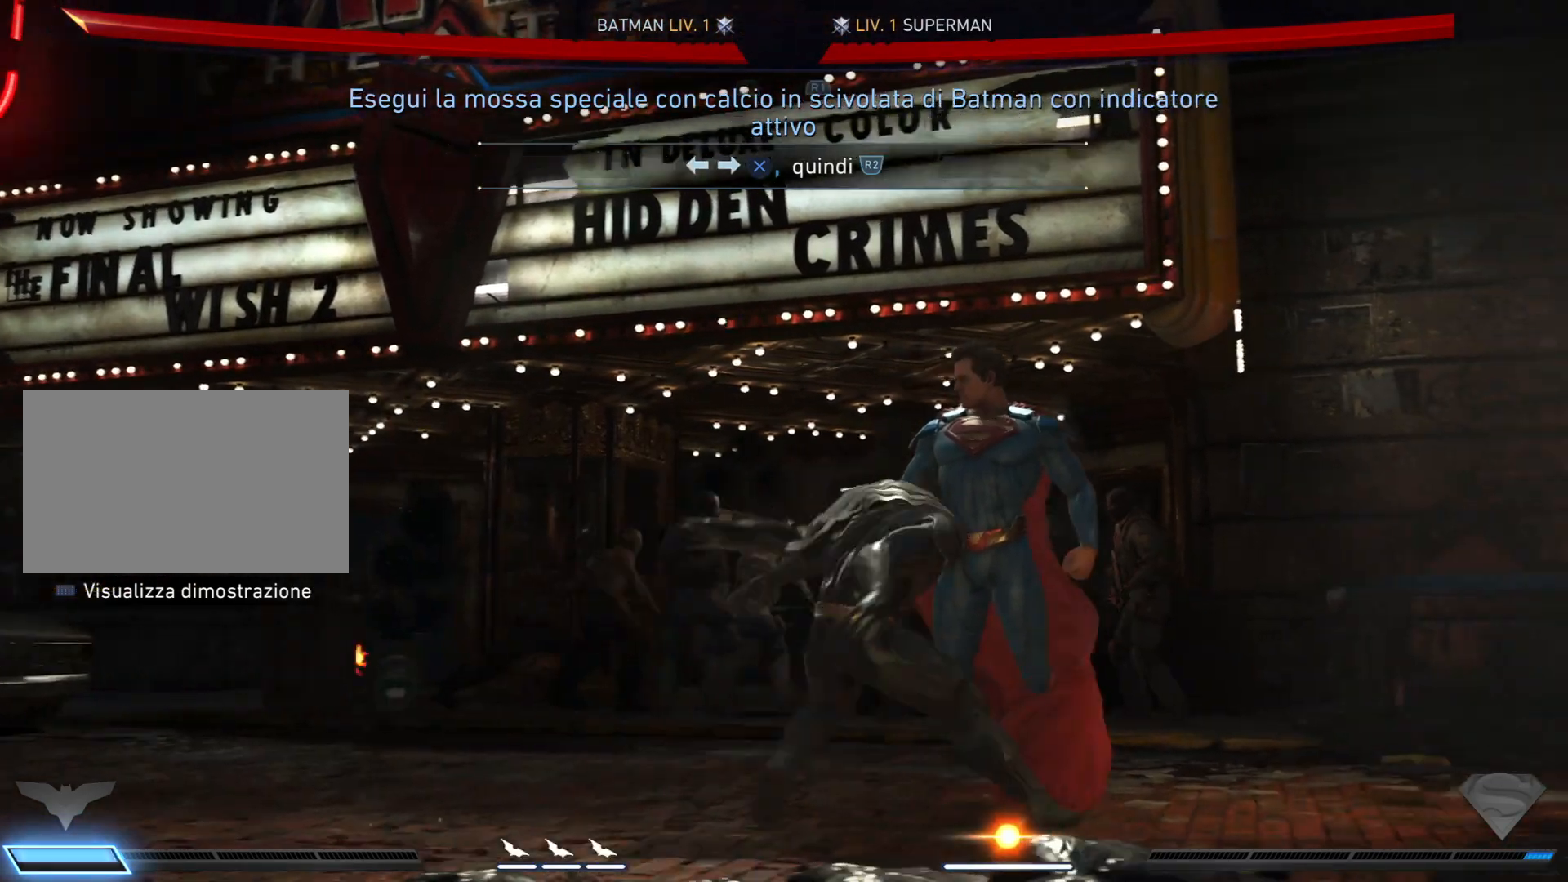
{"buttons": [], "right_stick": "center", "events": [[34, "DPAD_RIGHT", "up"], [234, "R2", "down"], [367, "R2", "up"]]}
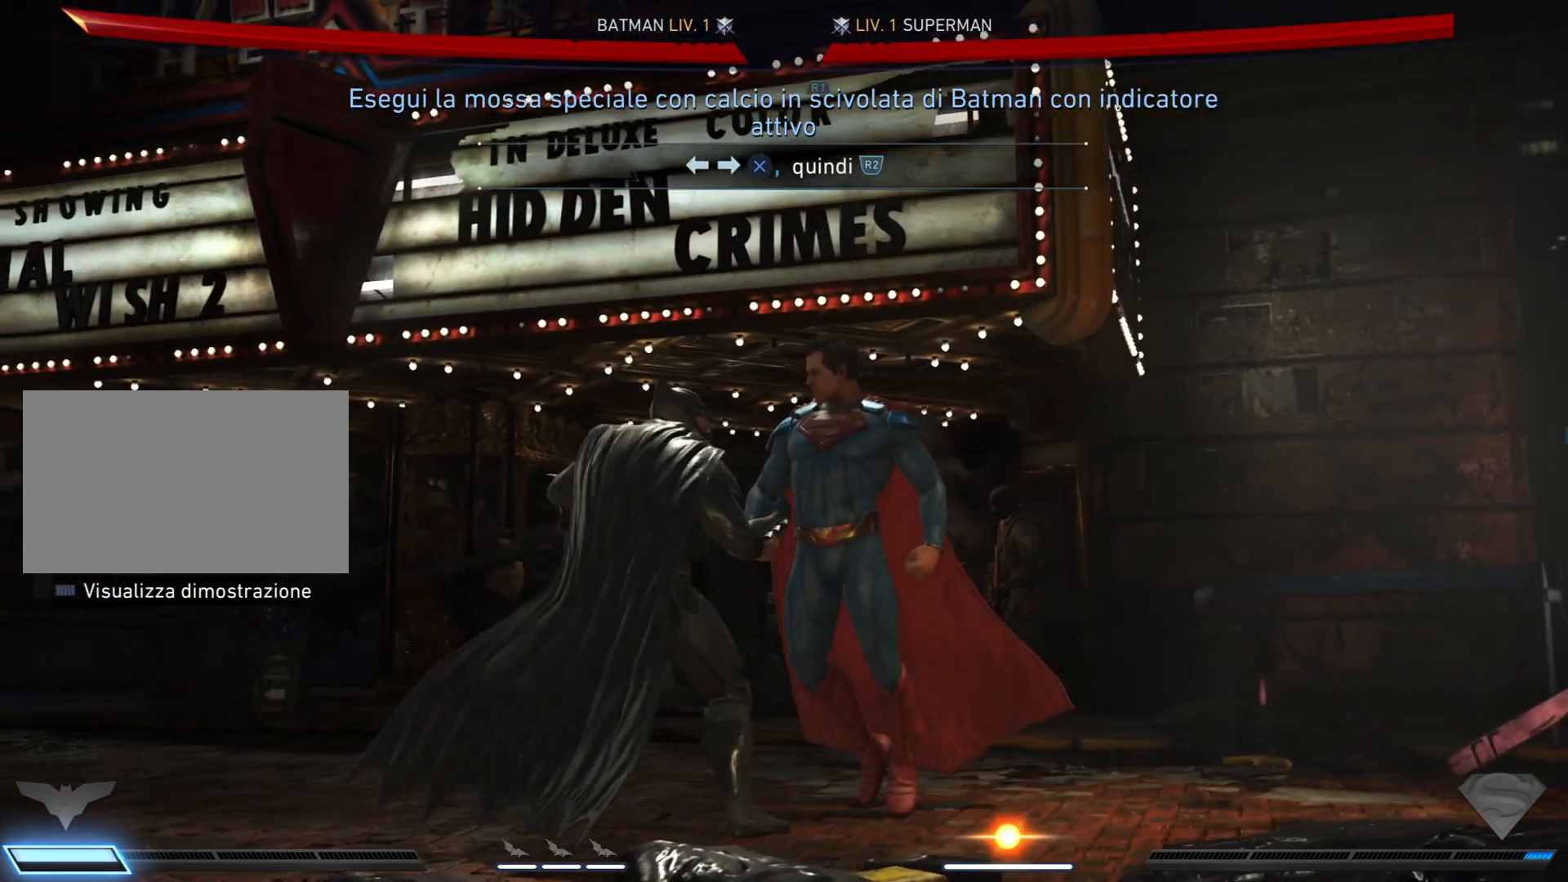
{"buttons": [], "right_stick": "center", "events": [[67, "DPAD_LEFT", "down"], [167, "DPAD_LEFT", "up"], [201, "DPAD_RIGHT", "down"], [301, "DPAD_RIGHT", "up"], [334, "CROSS", "down"], [468, "CROSS", "up"]]}
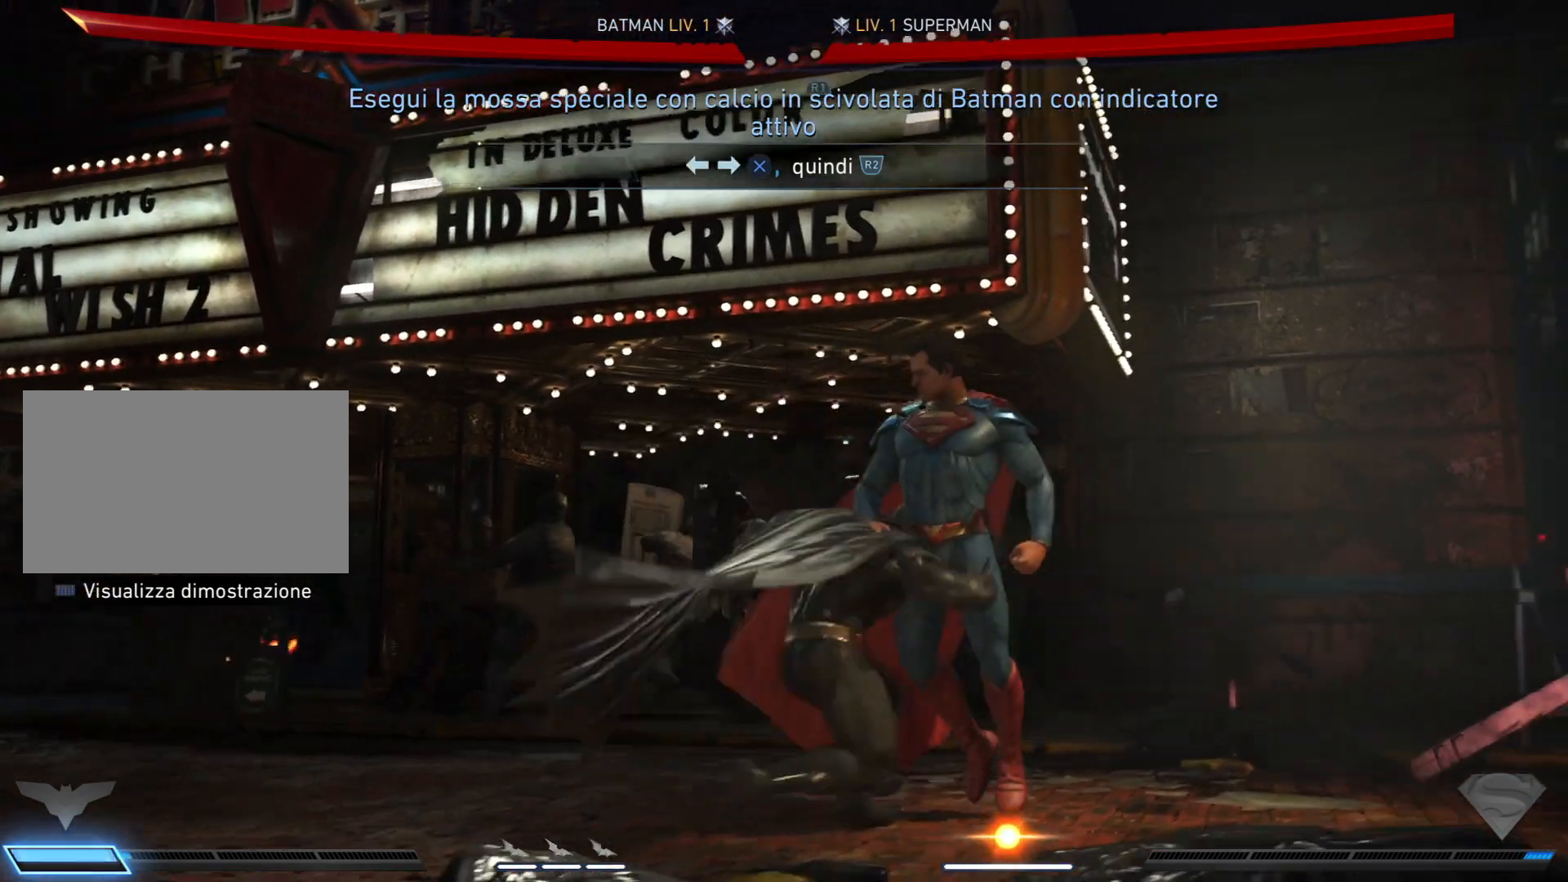
{"buttons": ["R2"], "right_stick": "center", "events": [[67, "R2", "down"]]}
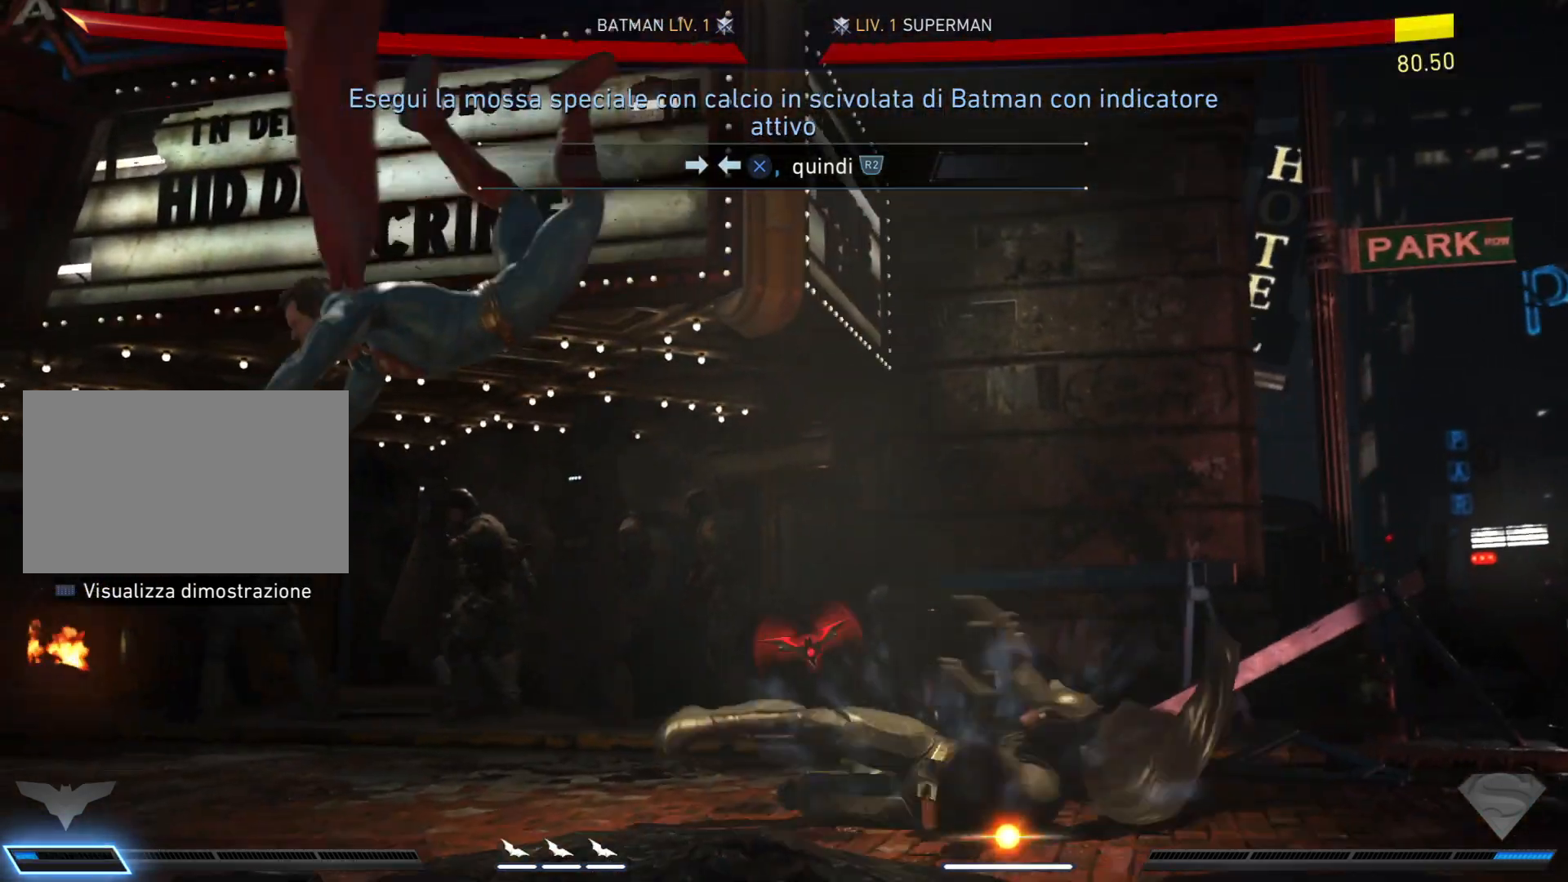
{"buttons": [], "right_stick": "center", "events": [[167, "R2", "up"]]}
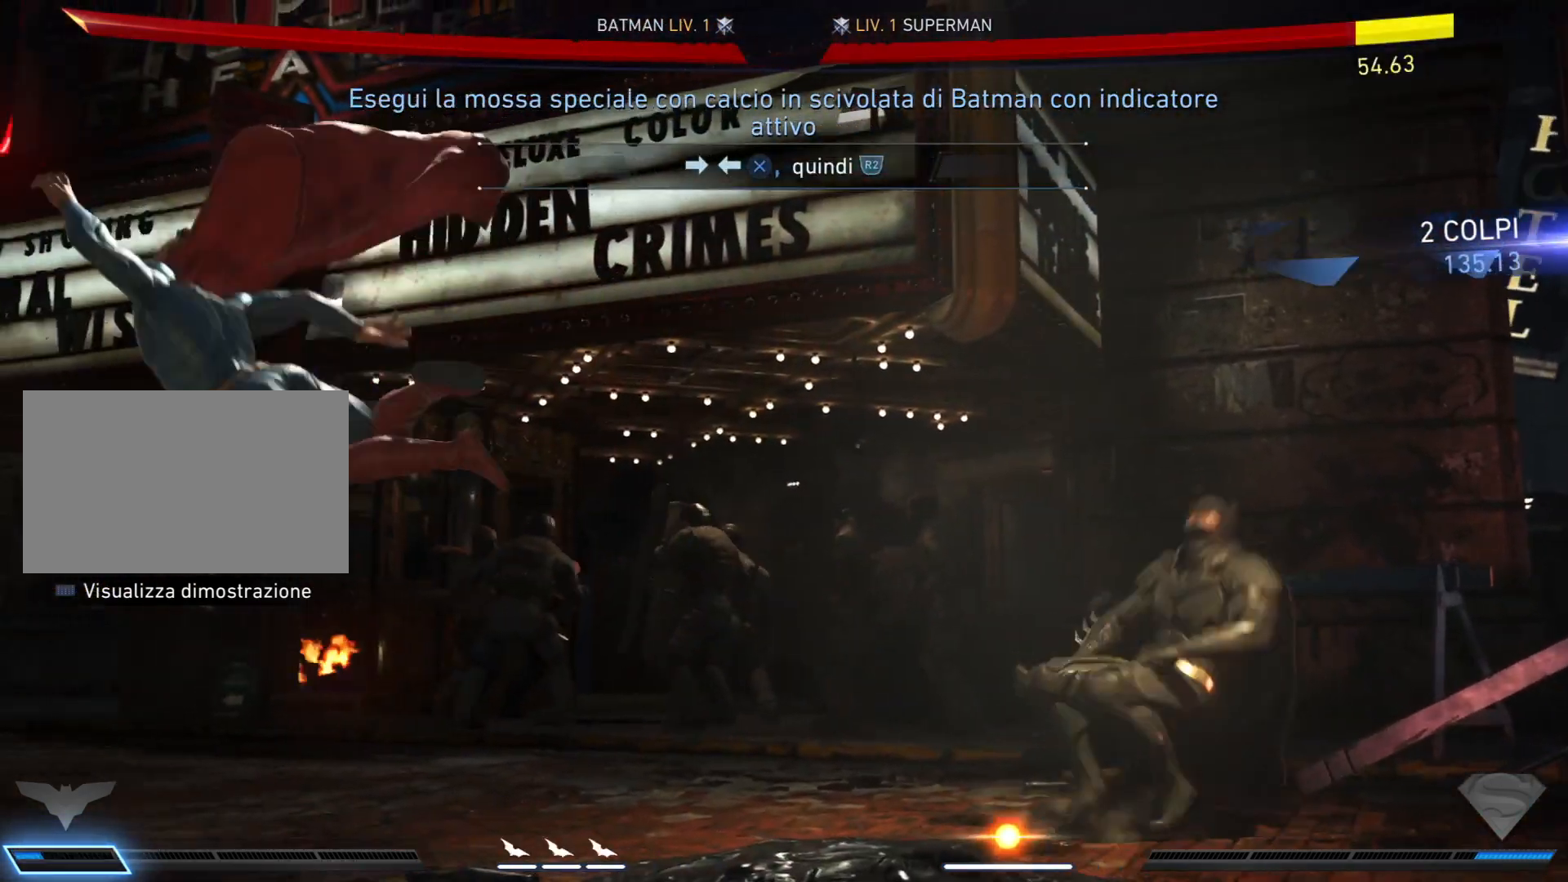
{"buttons": [], "right_stick": "center", "events": []}
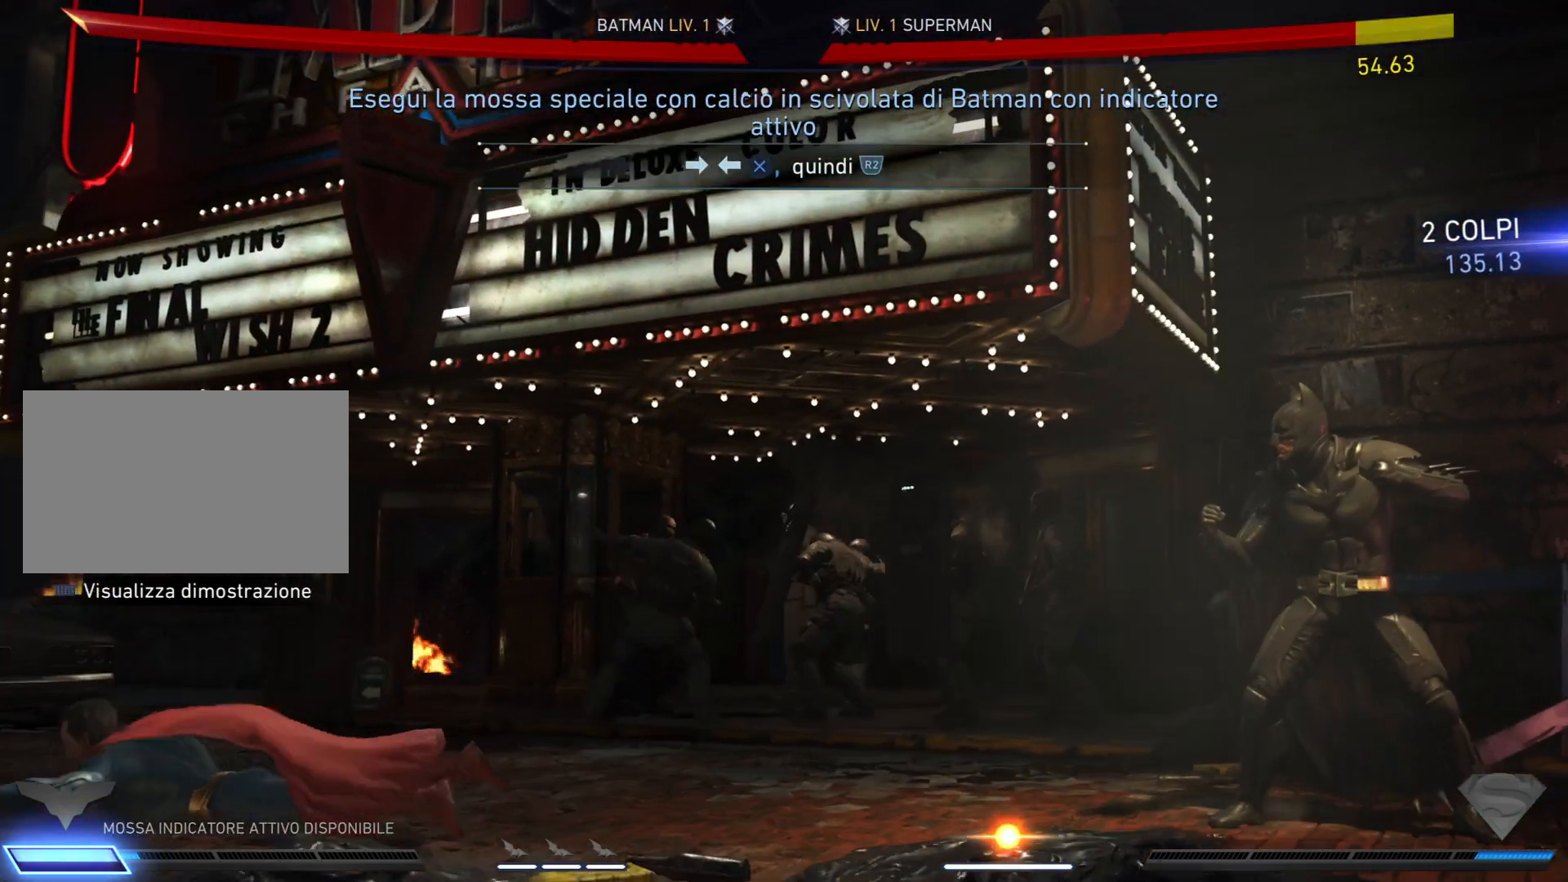
{"buttons": [], "right_stick": "center", "events": []}